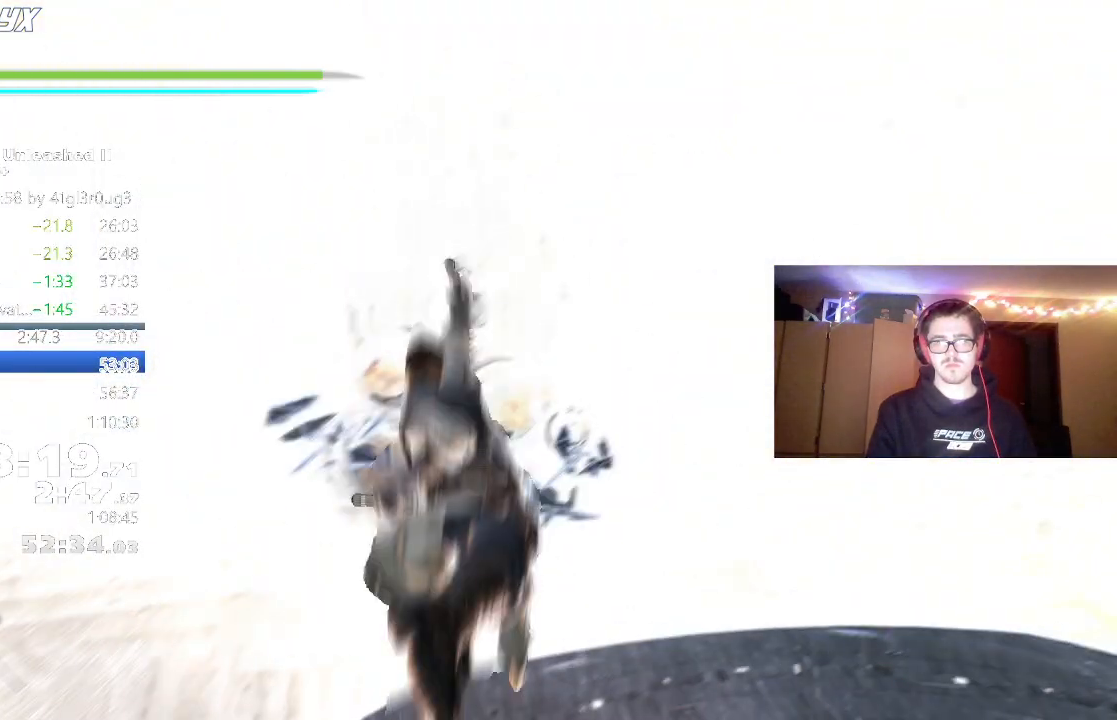
Gameplay with a controller (Xbox layout); each line is a JSON object with the inputs held at the frame after it. "events" lists button and stick changes between this image and that frame as [ms after this image, input, new state], when the widget could be followed in between.
{"buttons": ["B"], "left_stick": "center", "right_stick": "center", "events": [[33, "B", "up"], [133, "B", "down"], [217, "B", "up"], [300, "B", "down"], [383, "B", "up"], [483, "B", "down"]]}
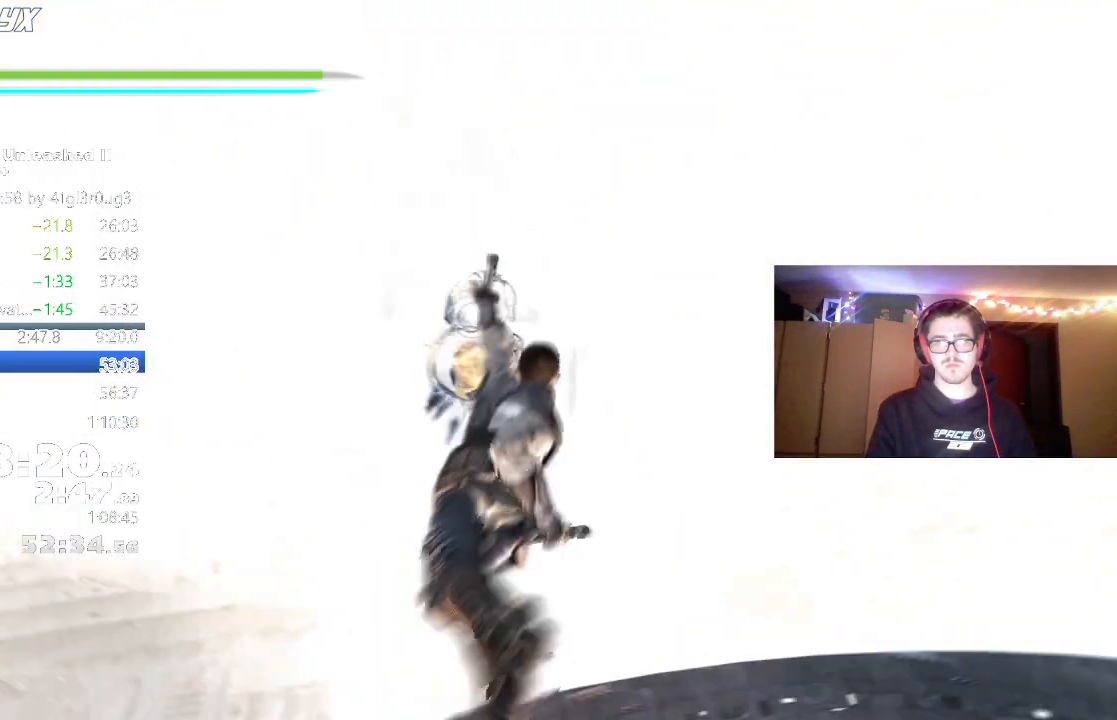
{"buttons": [], "left_stick": "center", "right_stick": "center", "events": [[83, "B", "up"], [167, "B", "down"], [250, "B", "up"], [333, "B", "down"], [433, "B", "up"]]}
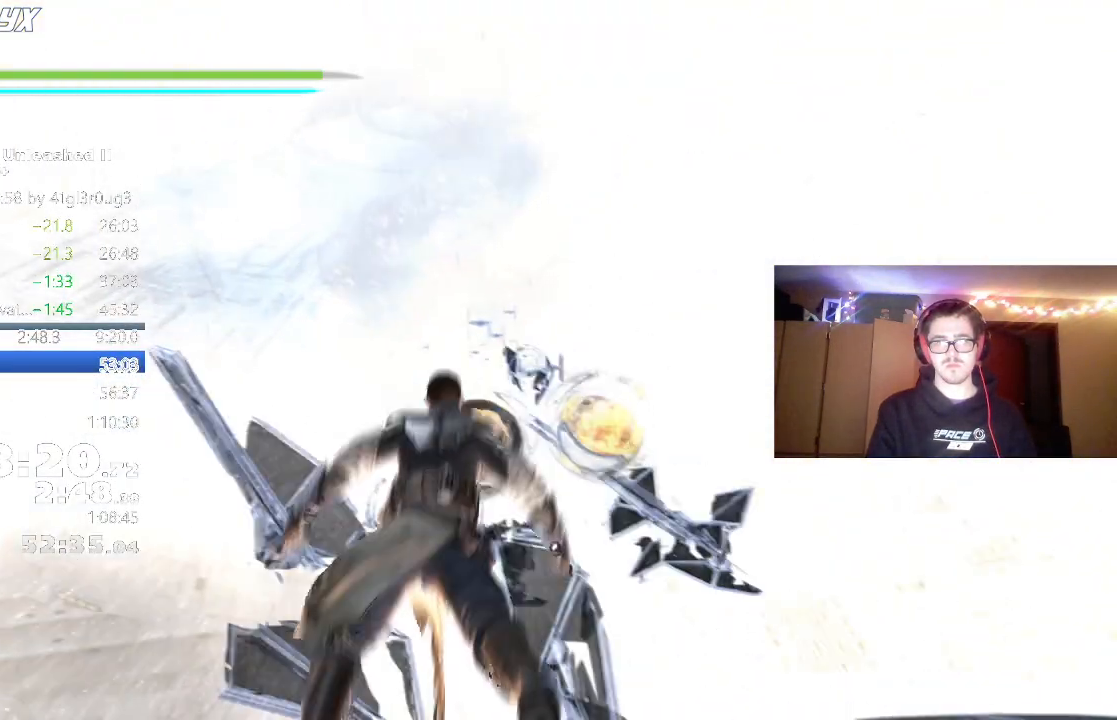
{"buttons": [], "left_stick": "center", "right_stick": "center", "events": [[17, "B", "down"], [117, "B", "up"], [200, "B", "down"], [283, "B", "up"], [400, "B", "down"], [500, "B", "up"]]}
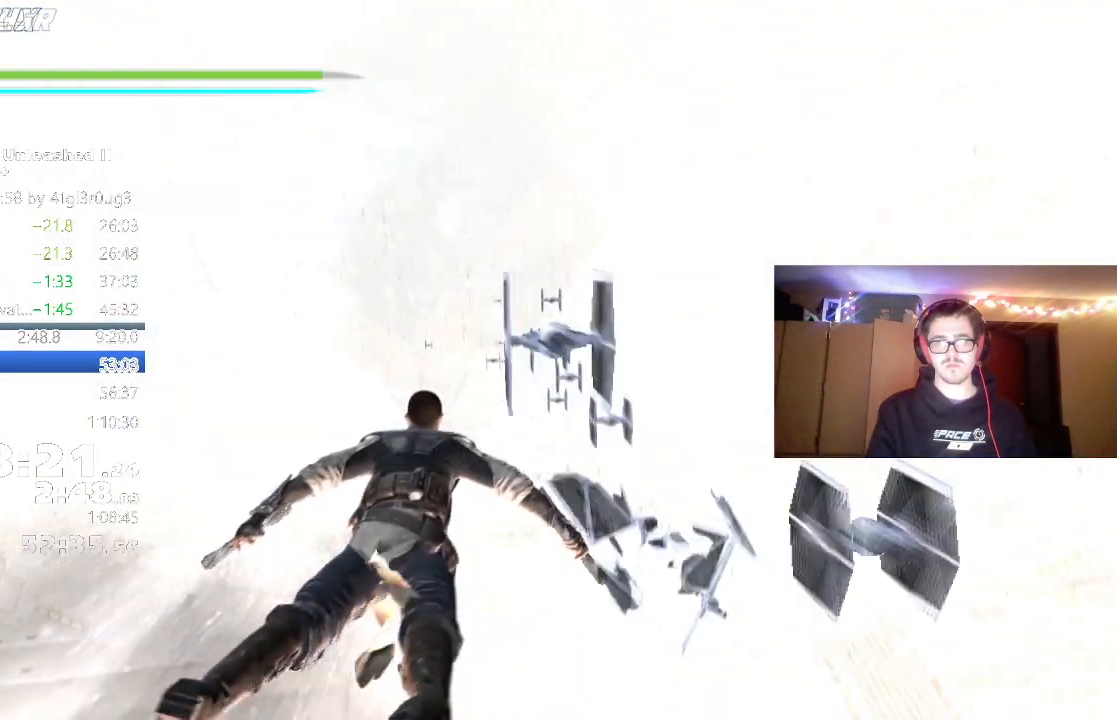
{"buttons": [], "left_stick": "center", "right_stick": "center", "events": [[83, "B", "down"], [183, "B", "up"], [267, "B", "down"], [383, "B", "up"]]}